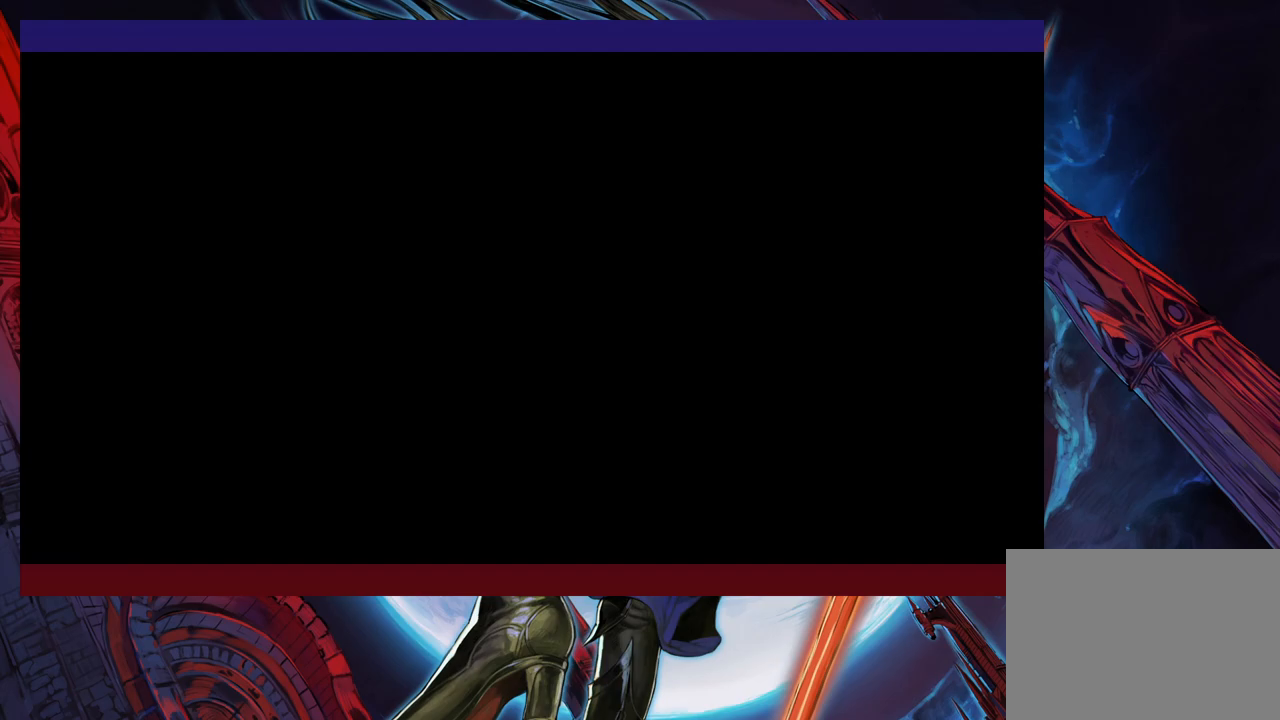
Gameplay with a controller (Xbox layout); each line is a JSON object with the inputs held at the frame after it. "events" lists button and stick changes between this image and that frame as [ms after this image, input, new state], when the widget could be followed in between. Not read: L2 R2.
{"buttons": [], "left_stick": "center", "right_stick": "center", "events": []}
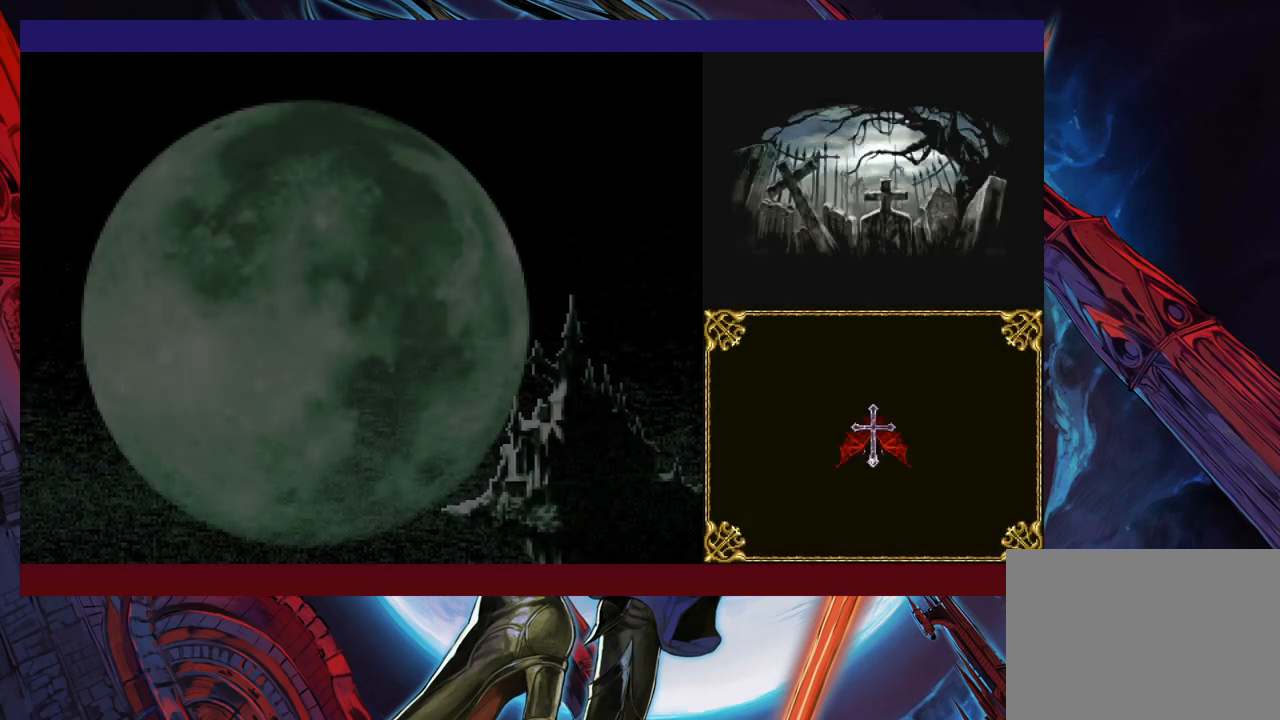
{"buttons": ["A"], "left_stick": "center", "right_stick": "center", "events": [[33, "A", "down"], [217, "A", "up"], [483, "A", "down"]]}
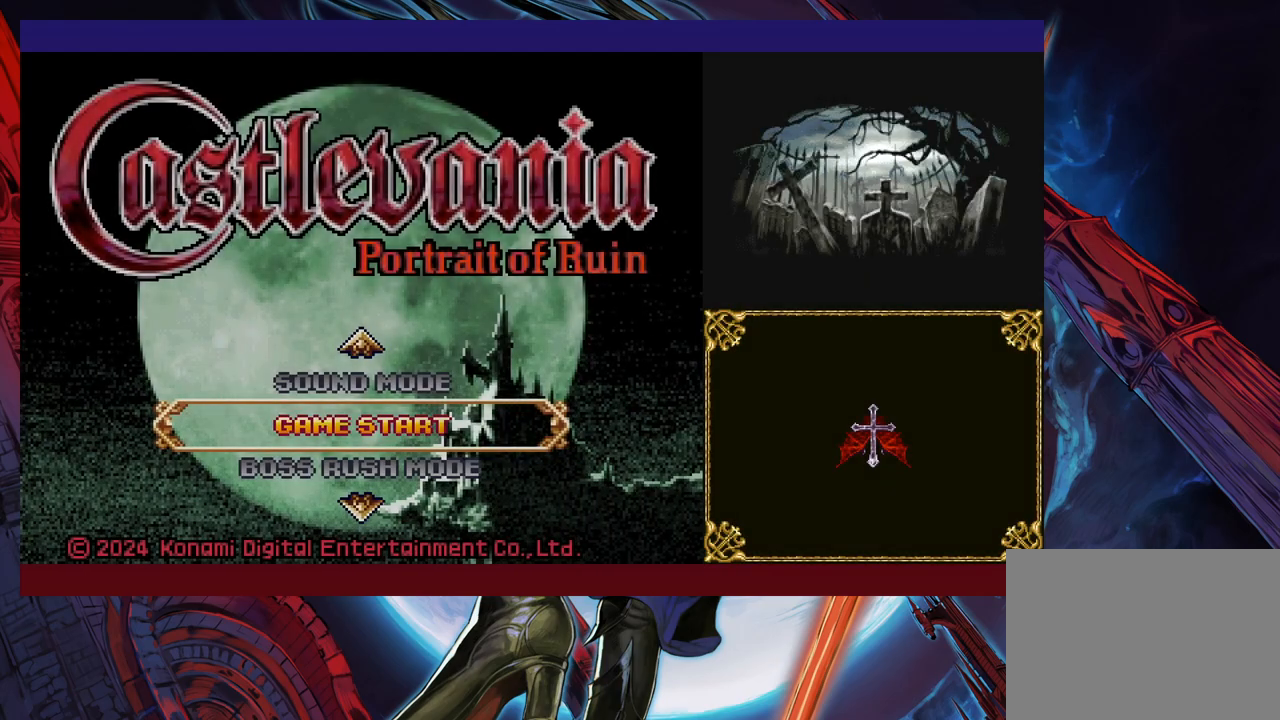
{"buttons": [], "left_stick": "center", "right_stick": "center", "events": [[83, "A", "up"]]}
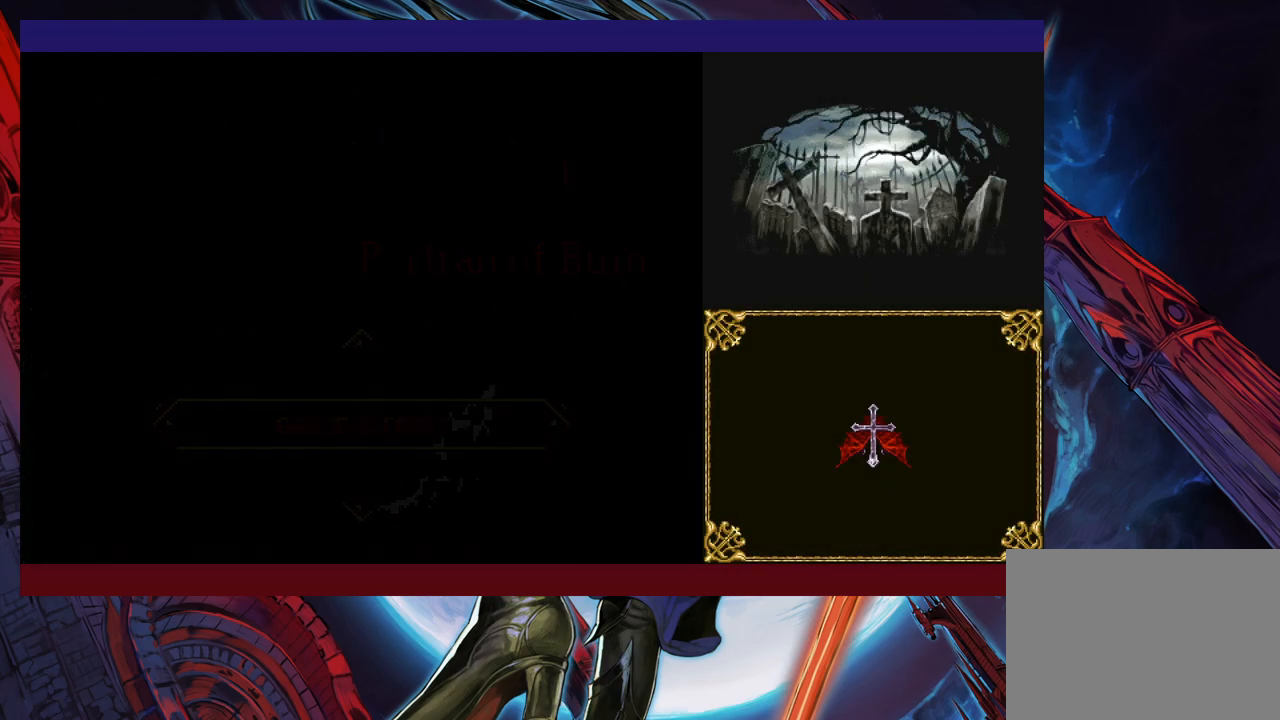
{"buttons": [], "left_stick": "center", "right_stick": "center", "events": []}
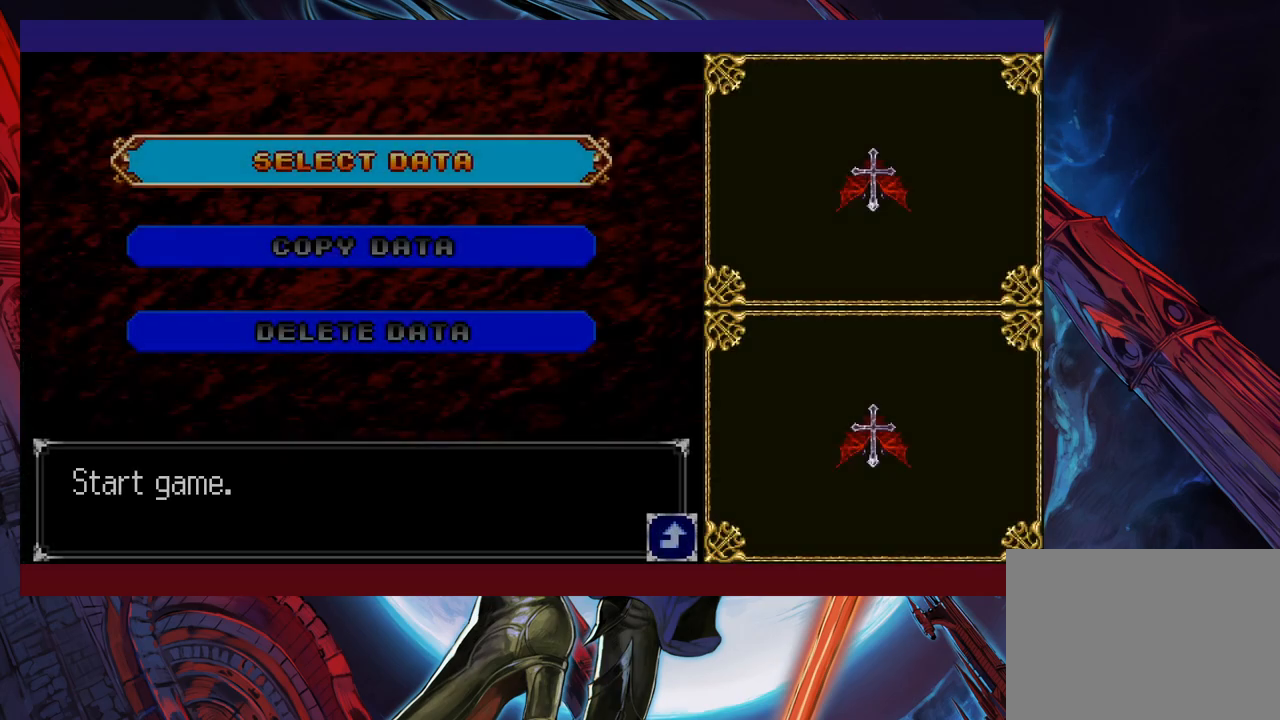
{"buttons": [], "left_stick": "center", "right_stick": "center", "events": [[233, "A", "down"], [367, "A", "up"]]}
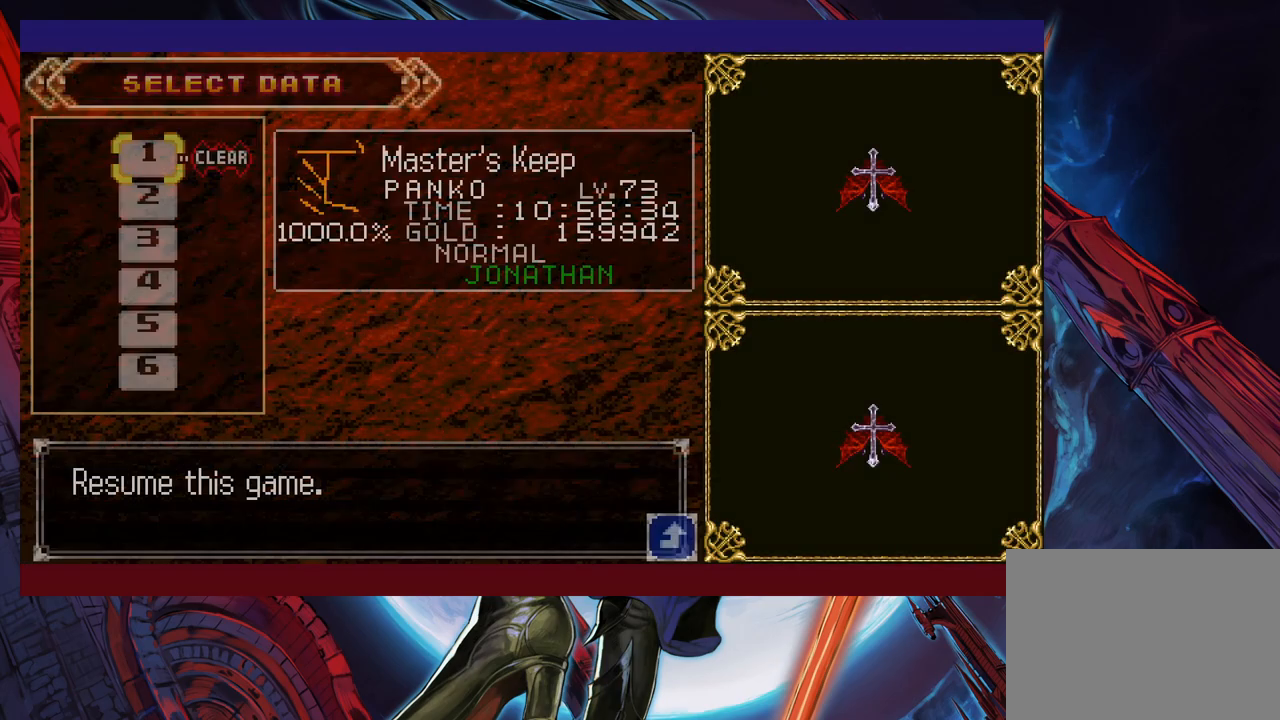
{"buttons": [], "left_stick": "center", "right_stick": "center", "events": [[267, "left_stick", "down"], [383, "A", "down"], [383, "left_stick", "center"], [433, "A", "up"]]}
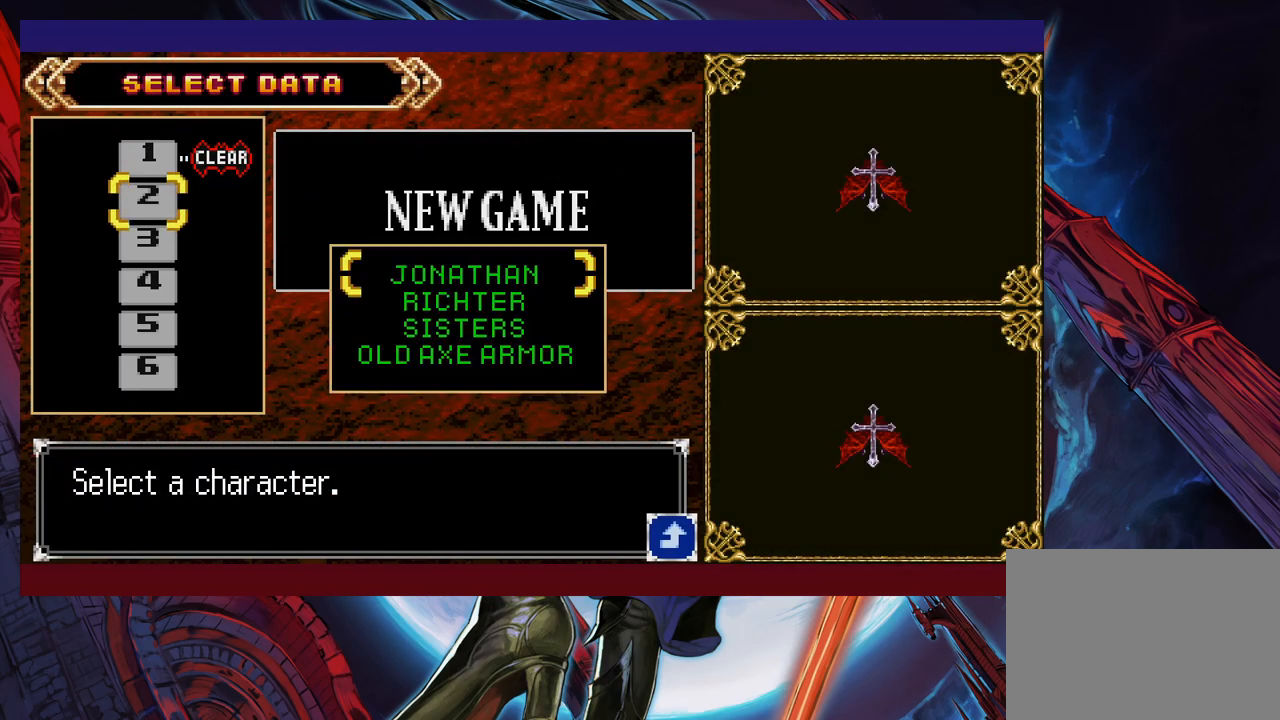
{"buttons": [], "left_stick": "down", "right_stick": "center", "events": [[433, "left_stick", "down"]]}
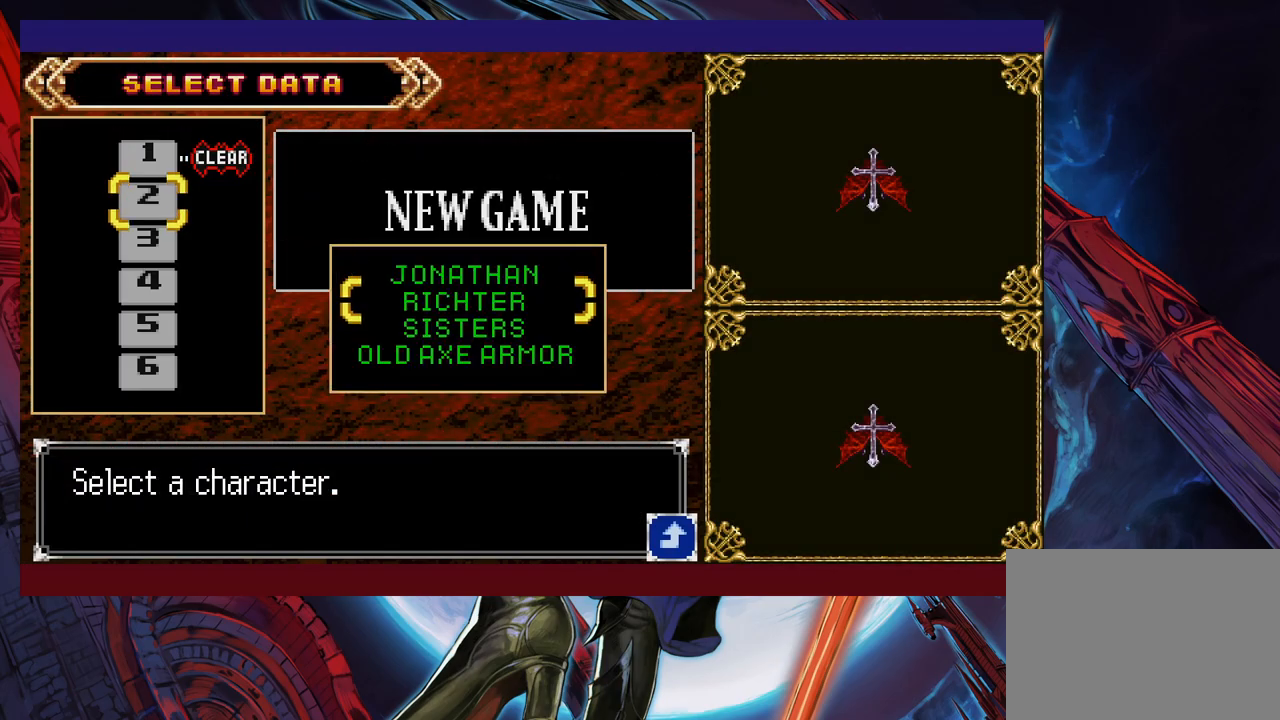
{"buttons": [], "left_stick": "center", "right_stick": "center", "events": [[33, "left_stick", "center"], [83, "A", "down"], [133, "A", "up"], [383, "B", "down"], [467, "B", "up"]]}
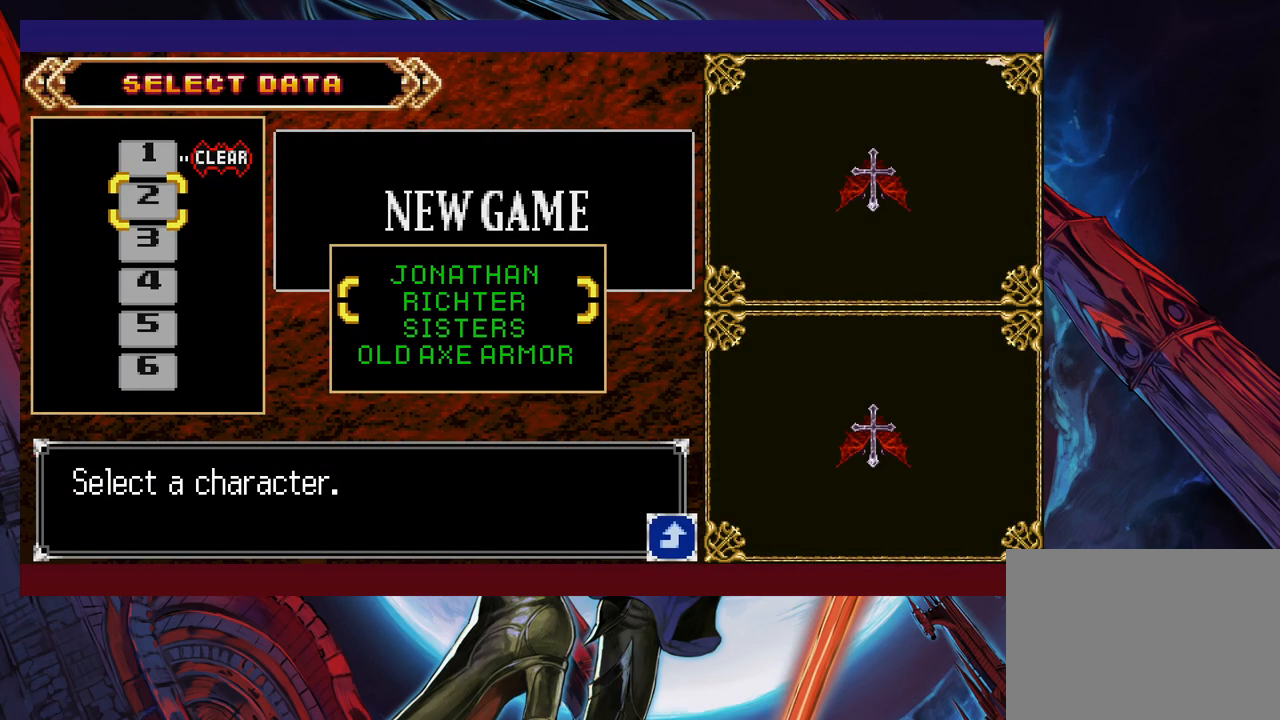
{"buttons": [], "left_stick": "center", "right_stick": "center", "events": []}
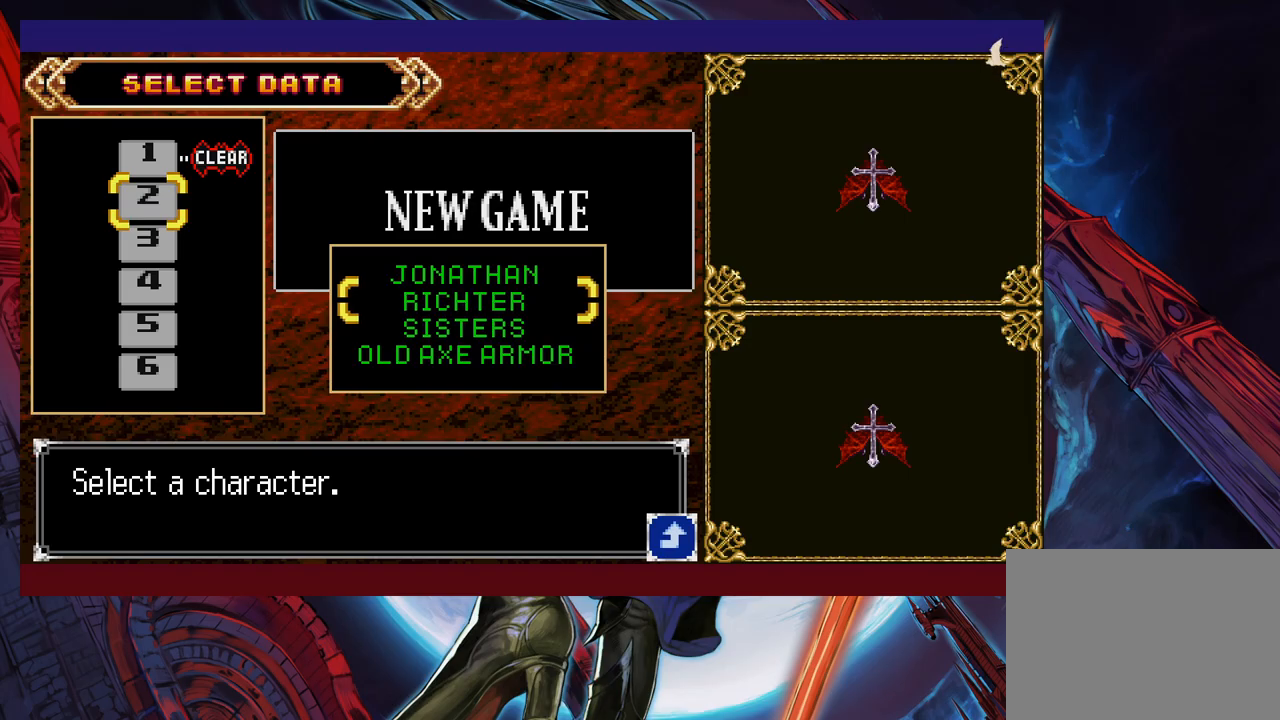
{"buttons": [], "left_stick": "center", "right_stick": "center", "events": []}
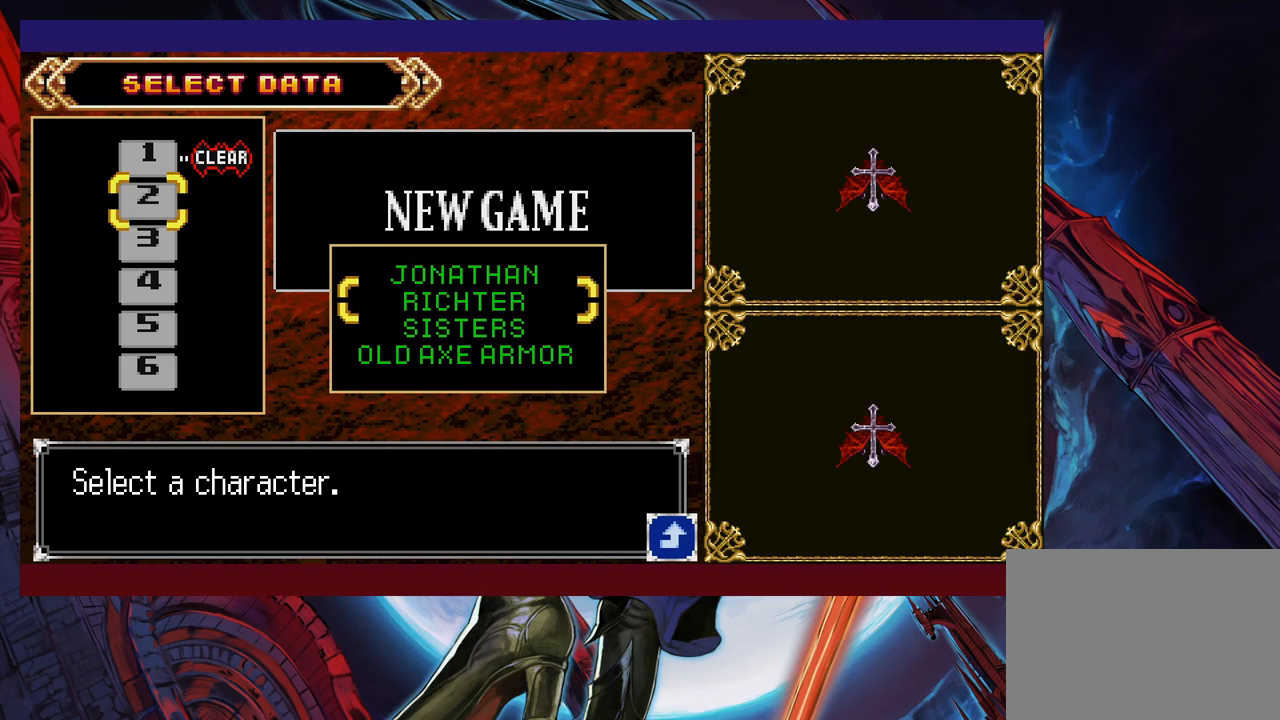
{"buttons": [], "left_stick": "center", "right_stick": "center", "events": [[383, "left_stick", "down"], [483, "left_stick", "center"]]}
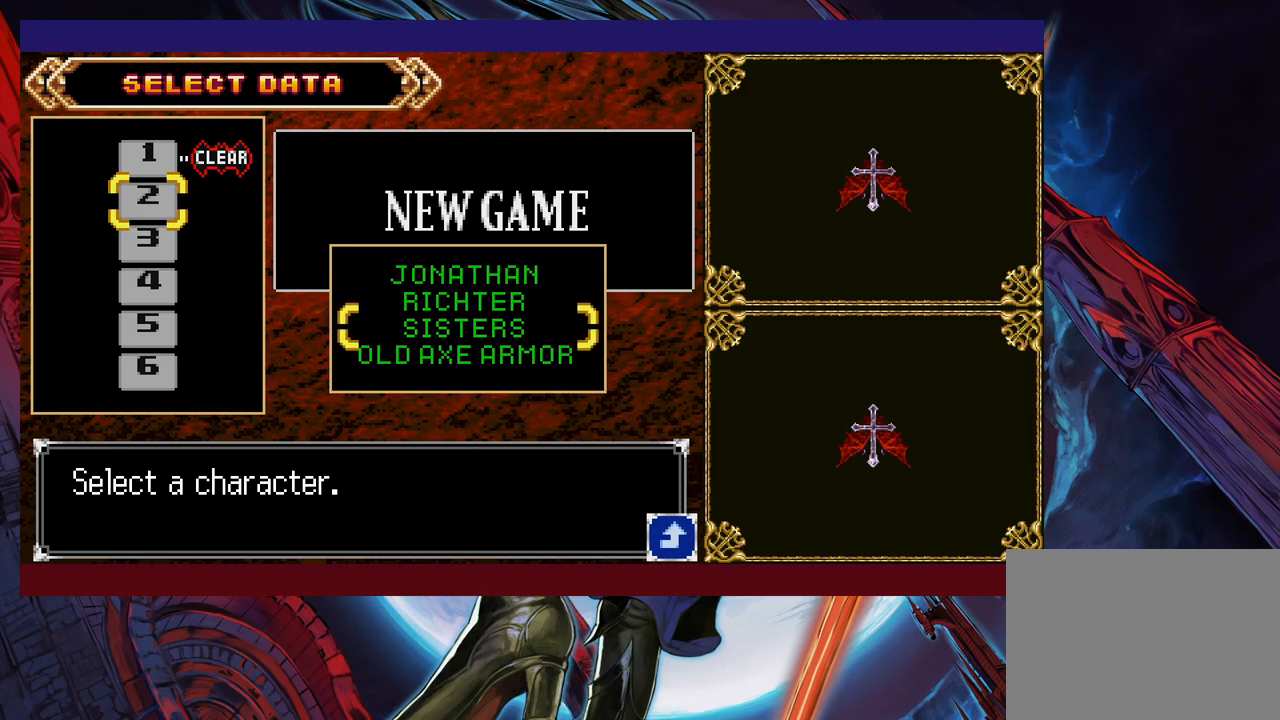
{"buttons": [], "left_stick": "center", "right_stick": "center", "events": [[183, "A", "down"], [283, "A", "up"]]}
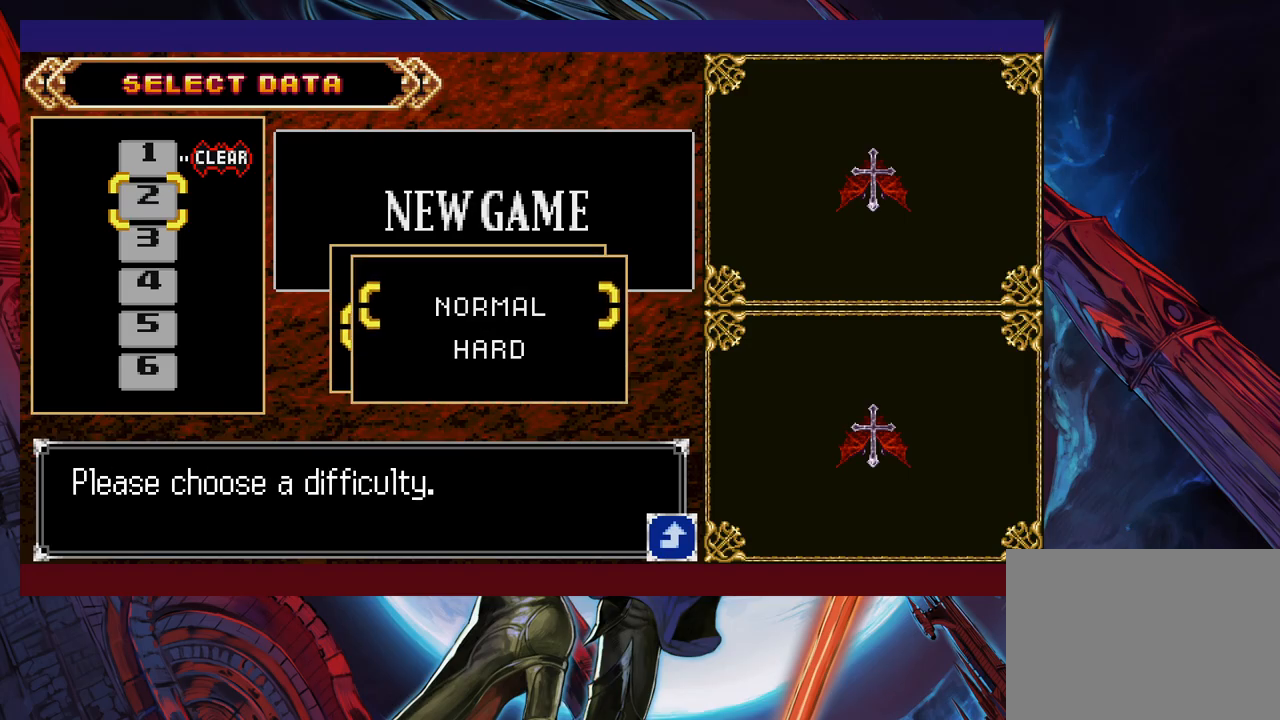
{"buttons": [], "left_stick": "center", "right_stick": "center", "events": [[117, "A", "down"], [183, "A", "up"]]}
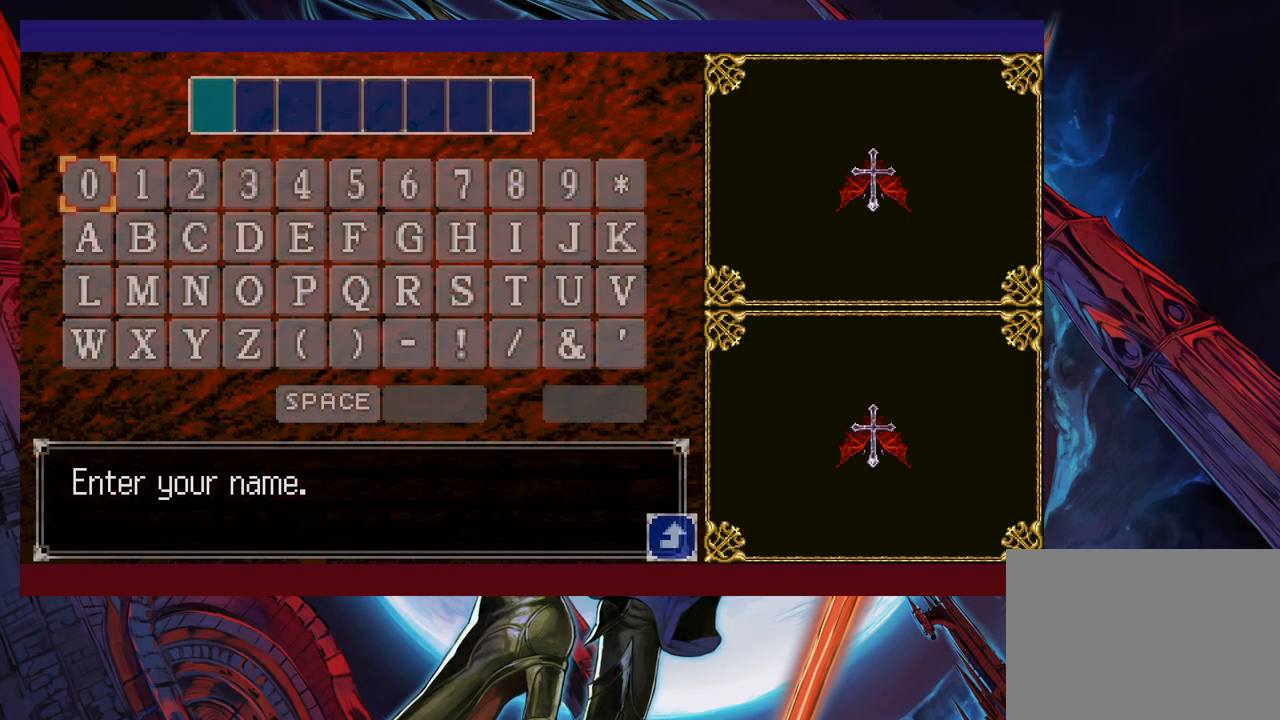
{"buttons": [], "left_stick": "center", "right_stick": "center", "events": []}
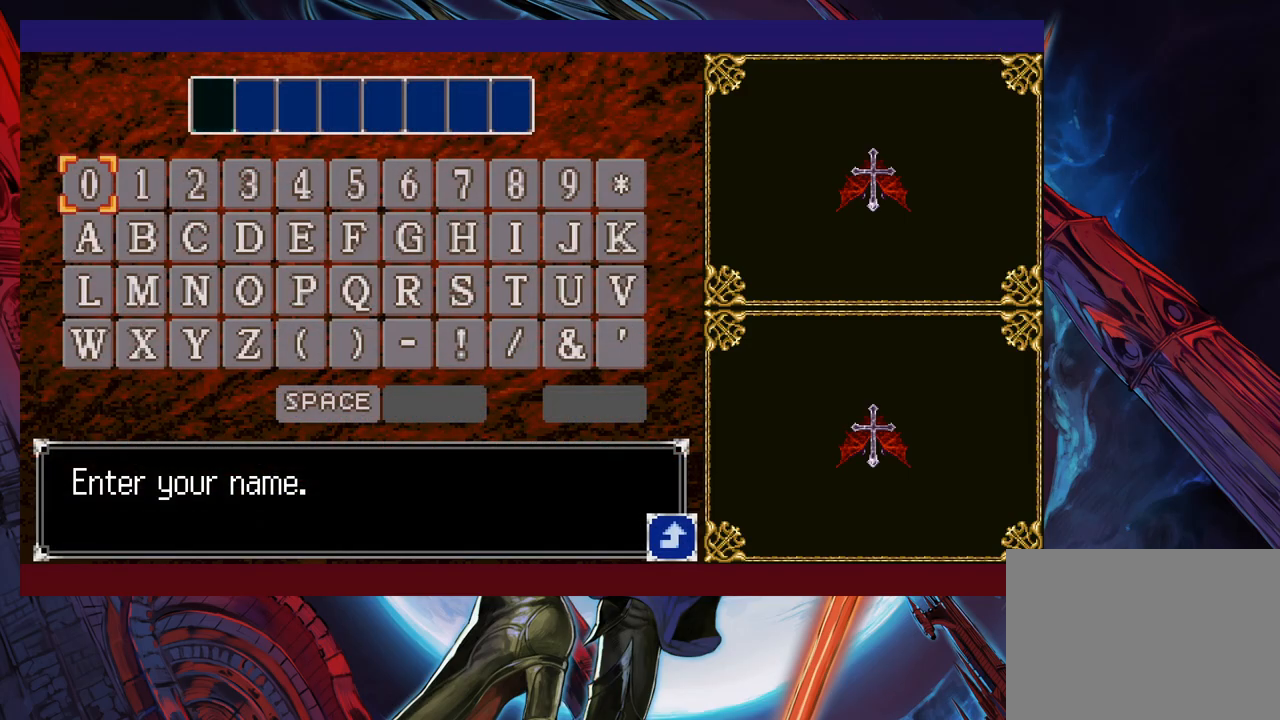
{"buttons": [], "left_stick": "right", "right_stick": "center", "events": [[83, "left_stick", "right"], [217, "left_stick", "center"], [267, "left_stick", "right"]]}
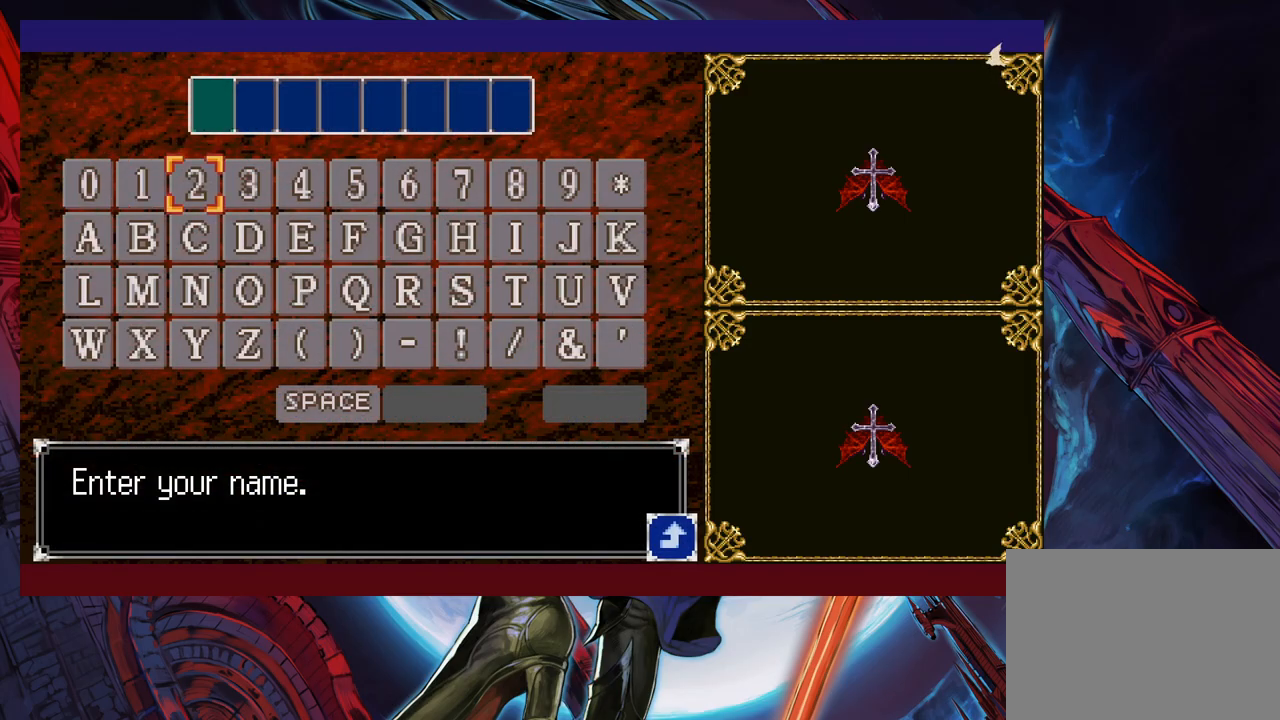
{"buttons": [], "left_stick": "center", "right_stick": "center", "events": [[33, "left_stick", "down-right"], [183, "left_stick", "right"], [283, "left_stick", "center"], [367, "left_stick", "right"], [483, "left_stick", "center"]]}
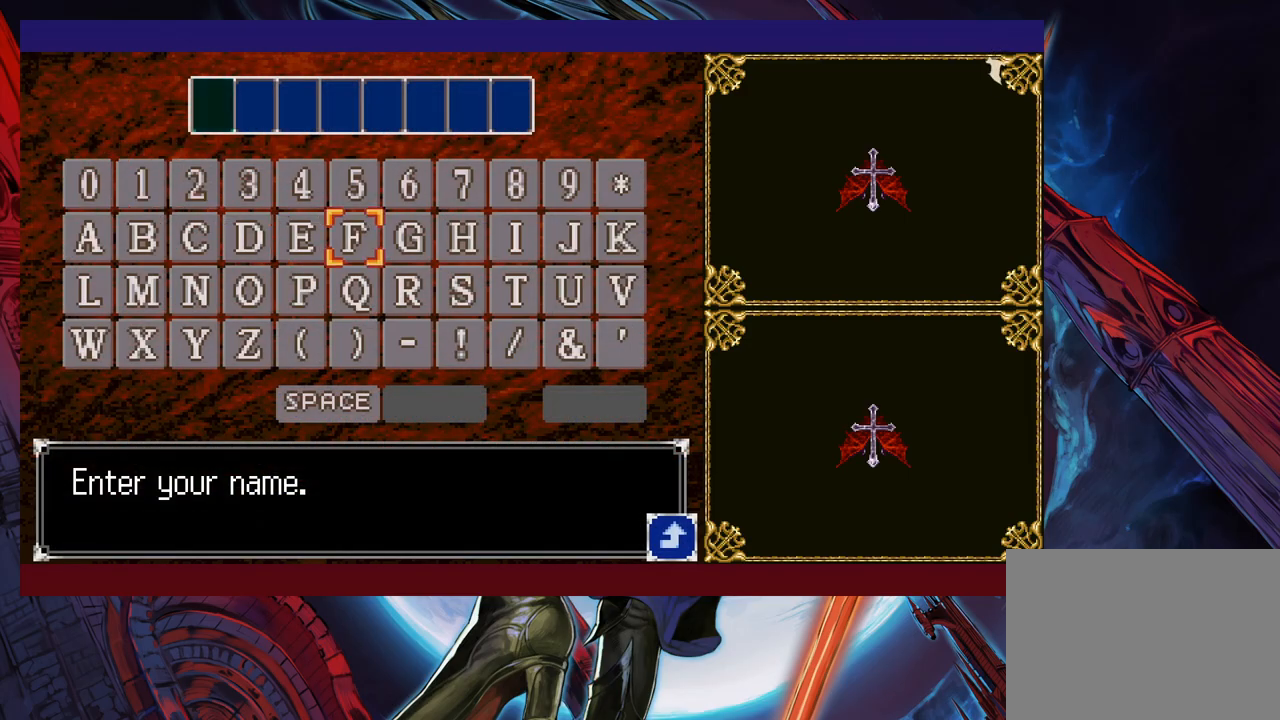
{"buttons": [], "left_stick": "center", "right_stick": "center", "events": [[17, "left_stick", "right"], [117, "left_stick", "center"], [167, "left_stick", "down"], [317, "left_stick", "right"], [417, "left_stick", "center"]]}
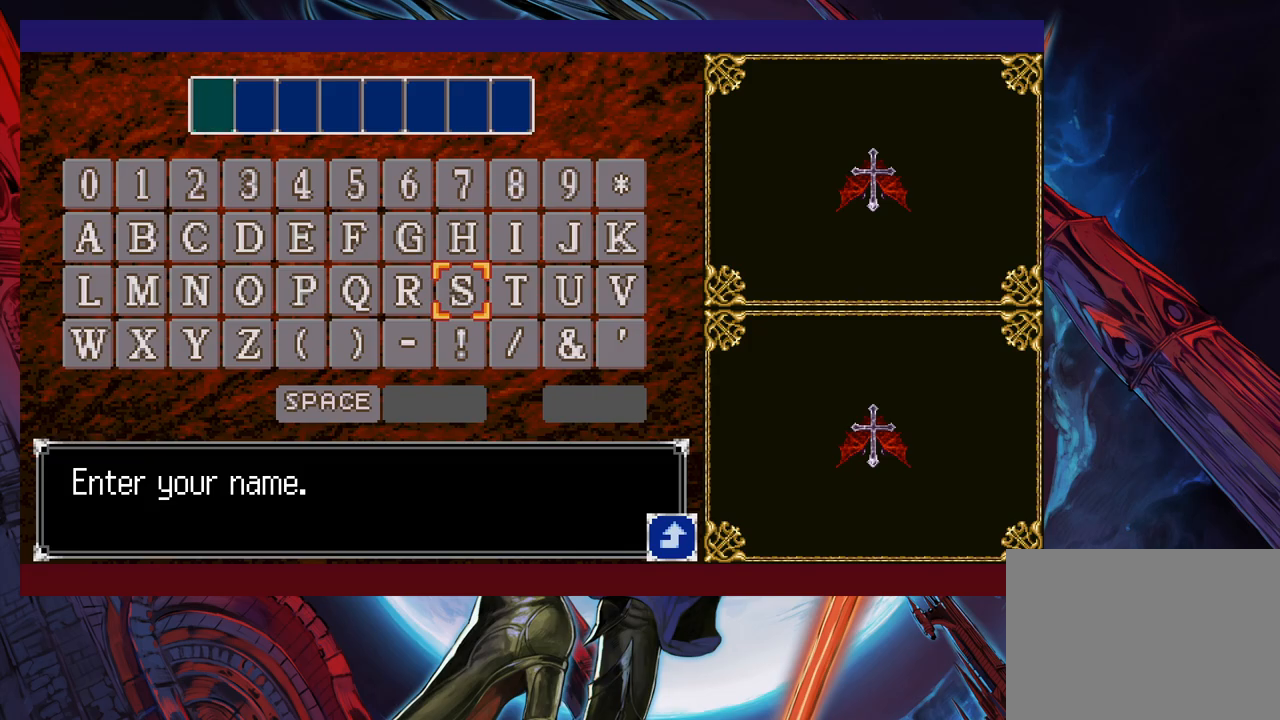
{"buttons": [], "left_stick": "left", "right_stick": "center", "events": [[33, "A", "down"], [117, "A", "up"], [133, "left_stick", "right"], [233, "left_stick", "center"], [283, "left_stick", "right"], [367, "A", "down"], [367, "left_stick", "center"], [433, "left_stick", "left"], [467, "A", "up"]]}
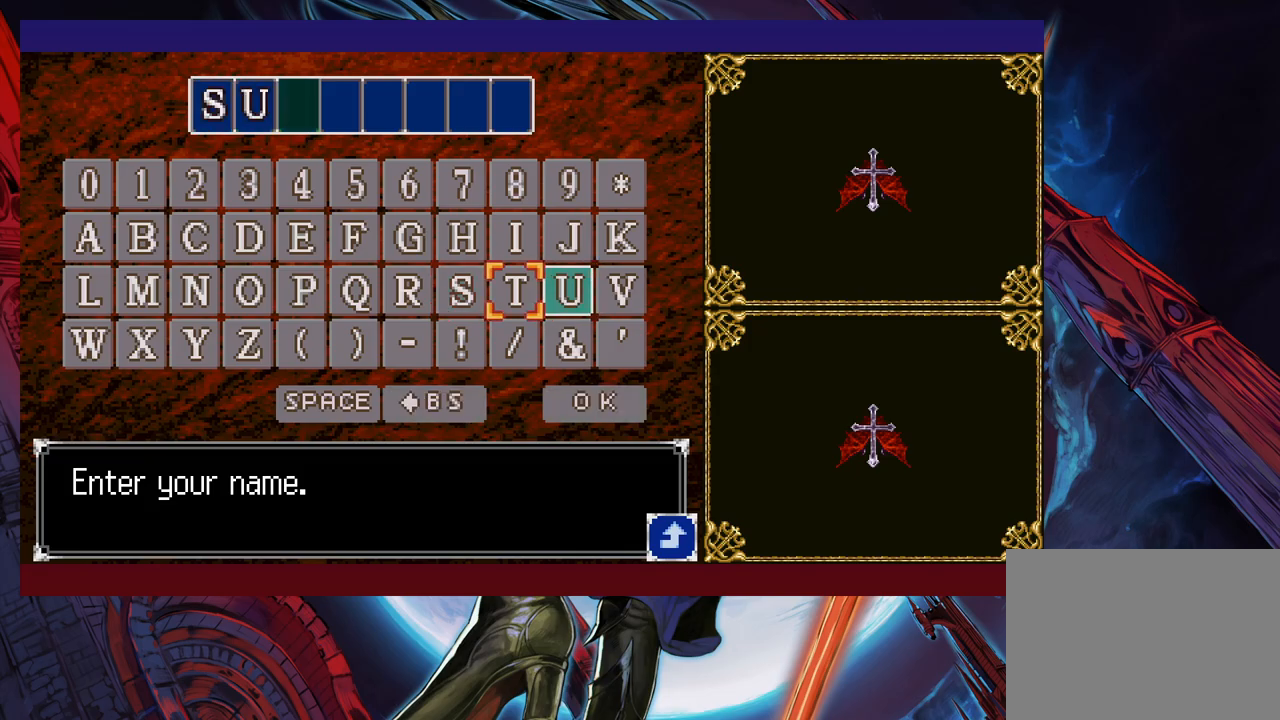
{"buttons": [], "left_stick": "center", "right_stick": "center", "events": [[183, "A", "down"], [217, "left_stick", "center"], [283, "A", "up"]]}
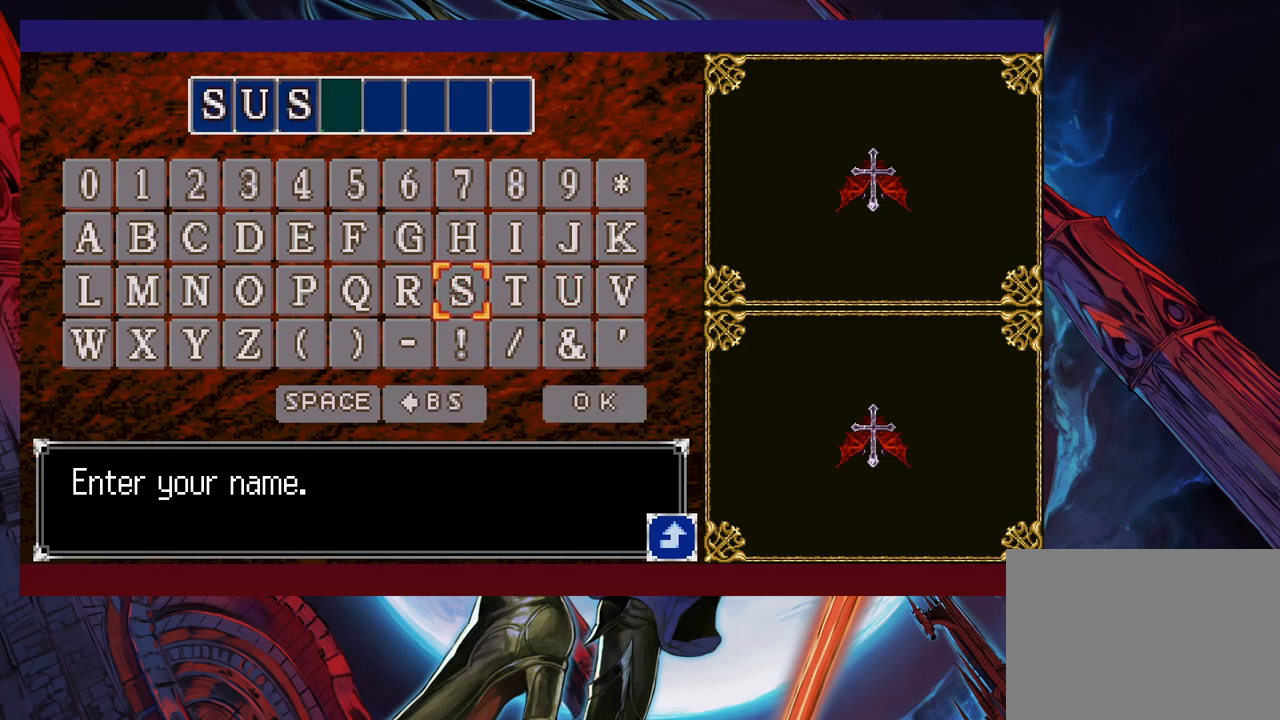
{"buttons": [], "left_stick": "center", "right_stick": "center", "events": [[17, "left_stick", "left"], [133, "left_stick", "center"], [183, "left_stick", "left"], [483, "left_stick", "center"]]}